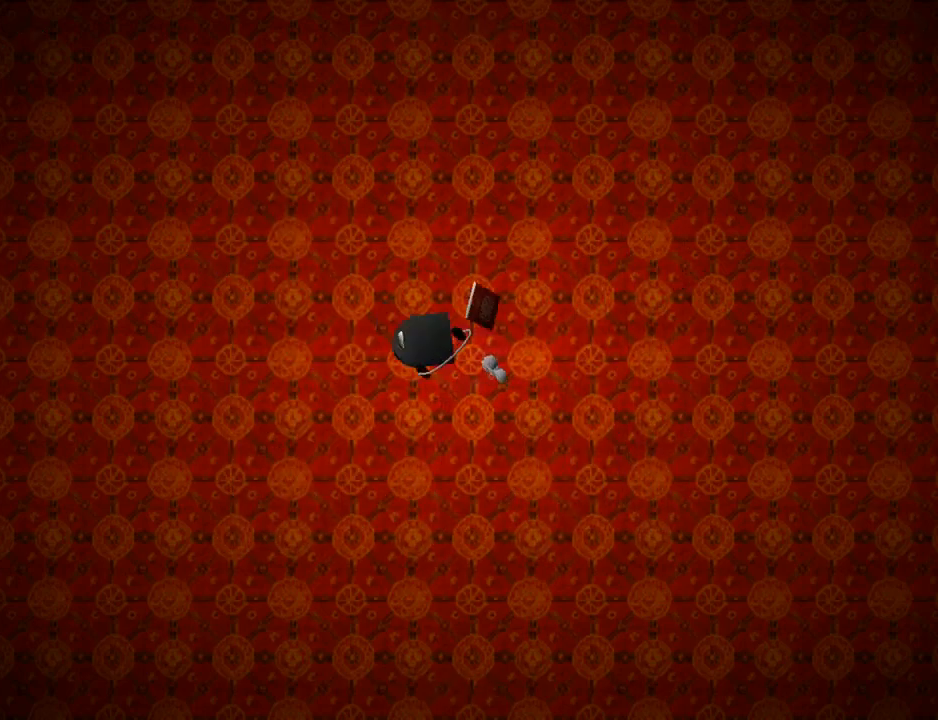
Gameplay with a controller (PlayStation layout); each line is a JSON object with the inputs held at the frame after it. "events" lists button and stick changes between this image and that frame as [ms after this image, input, new state], when the widget could be followed in between.
{"buttons": ["DPAD_LEFT"], "left_stick": "center", "right_stick": "center", "events": []}
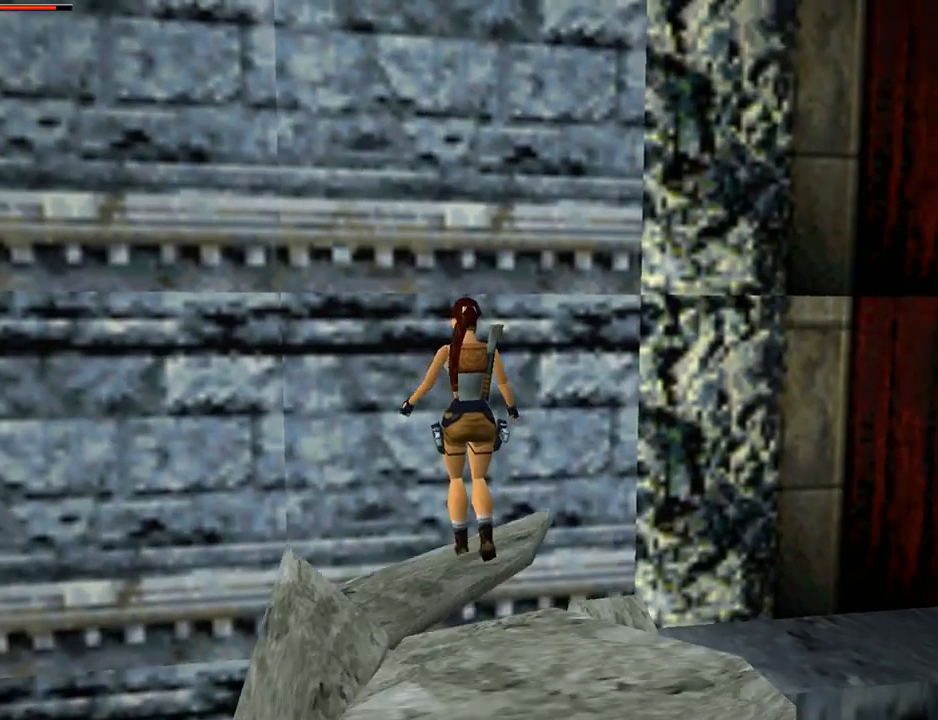
{"buttons": ["CROSS"], "left_stick": "center", "right_stick": "center", "events": [[33, "CIRCLE", "down"], [33, "DPAD_LEFT", "up"], [167, "CIRCLE", "up"], [267, "CROSS", "down"]]}
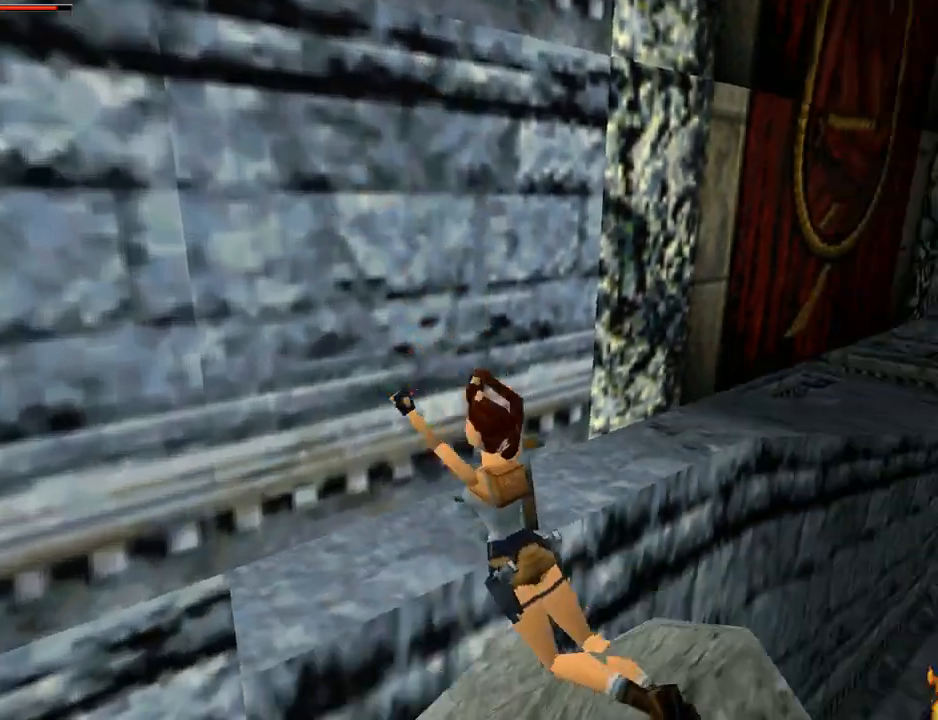
{"buttons": ["CROSS"], "left_stick": "center", "right_stick": "center", "events": []}
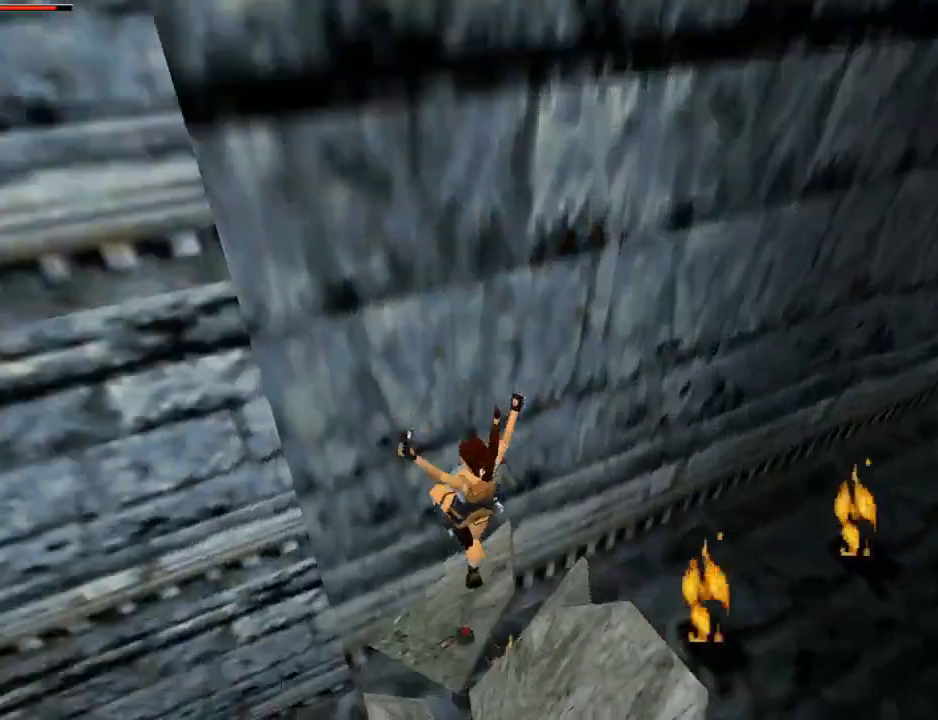
{"buttons": [], "left_stick": "center", "right_stick": "center", "events": [[167, "CROSS", "up"], [367, "CROSS", "down"], [500, "CROSS", "up"]]}
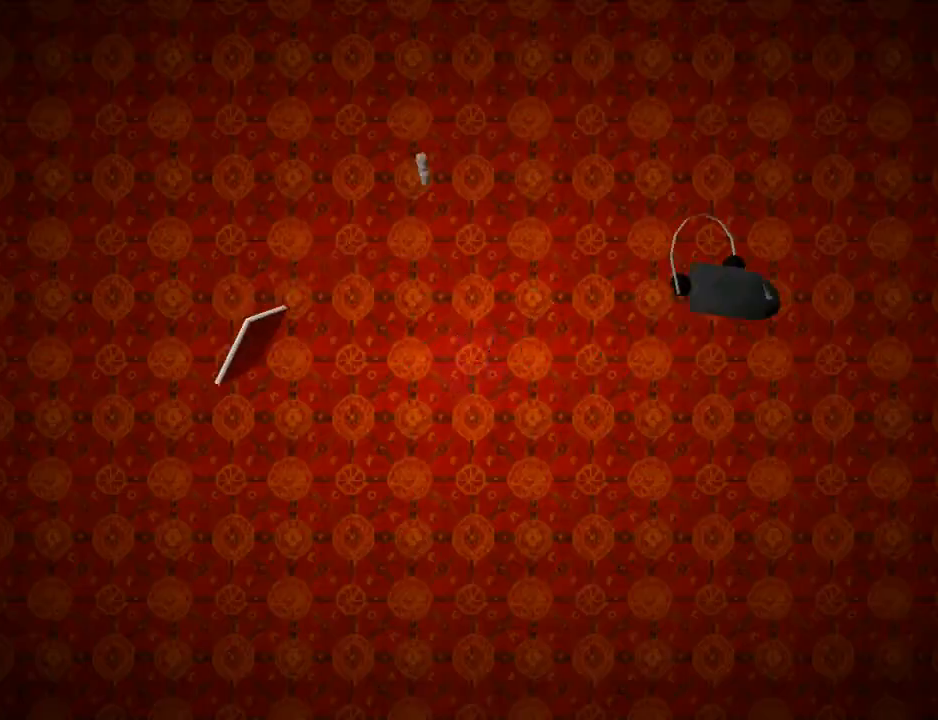
{"buttons": ["CROSS"], "left_stick": "center", "right_stick": "center", "events": [[100, "CROSS", "down"], [200, "CROSS", "up"], [300, "CROSS", "down"], [367, "CROSS", "up"], [467, "CROSS", "down"]]}
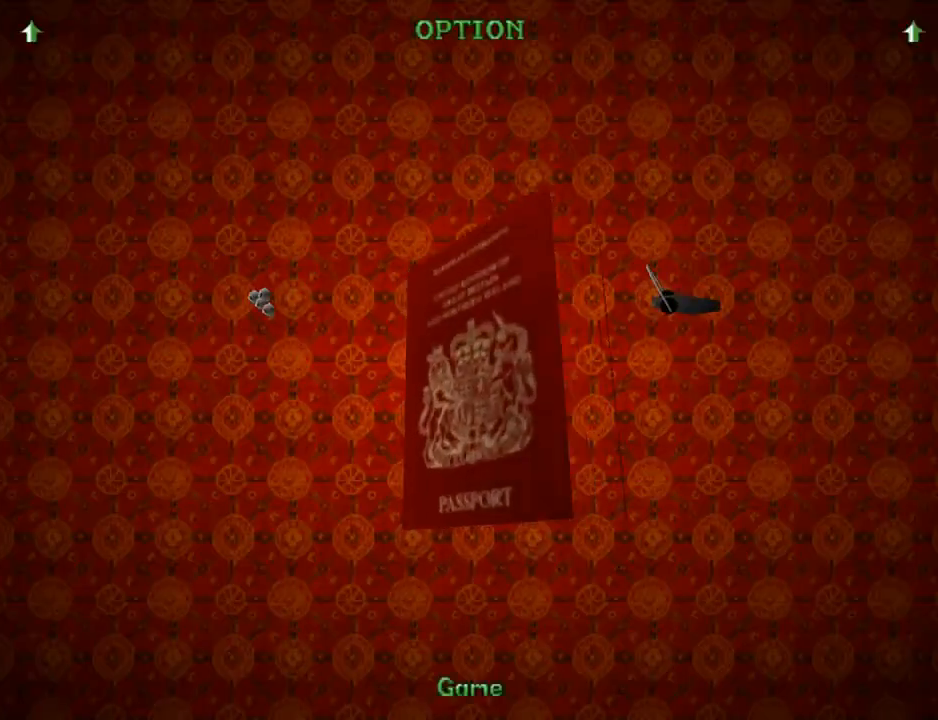
{"buttons": [], "left_stick": "center", "right_stick": "center", "events": [[100, "CROSS", "up"], [333, "CROSS", "down"], [467, "CROSS", "up"]]}
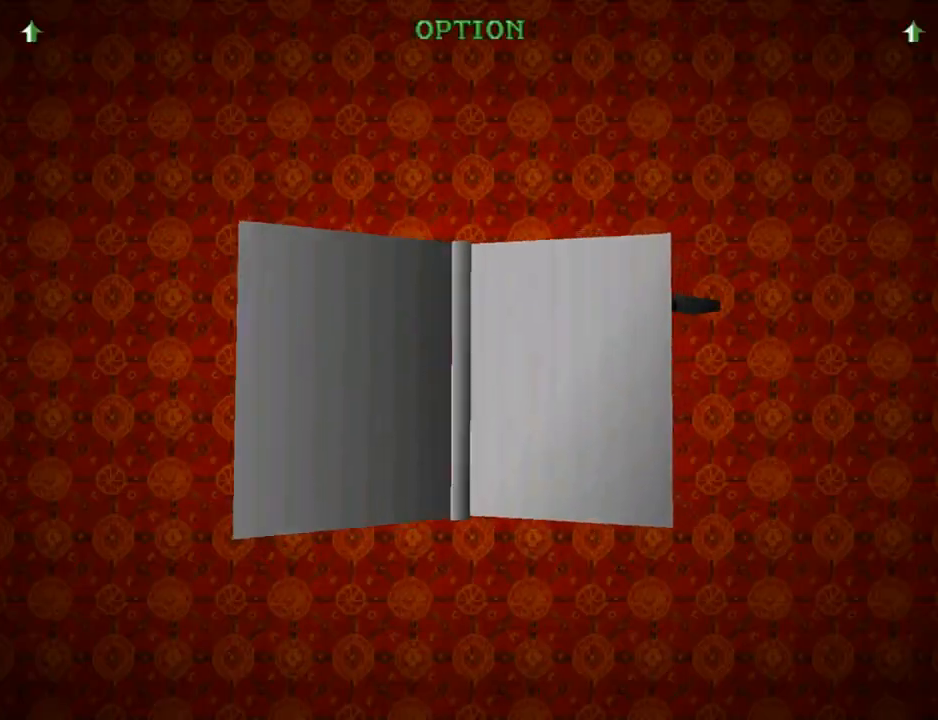
{"buttons": ["L2"], "left_stick": "center", "right_stick": "center", "events": [[33, "CROSS", "down"], [167, "CROSS", "up"], [500, "L2", "down"]]}
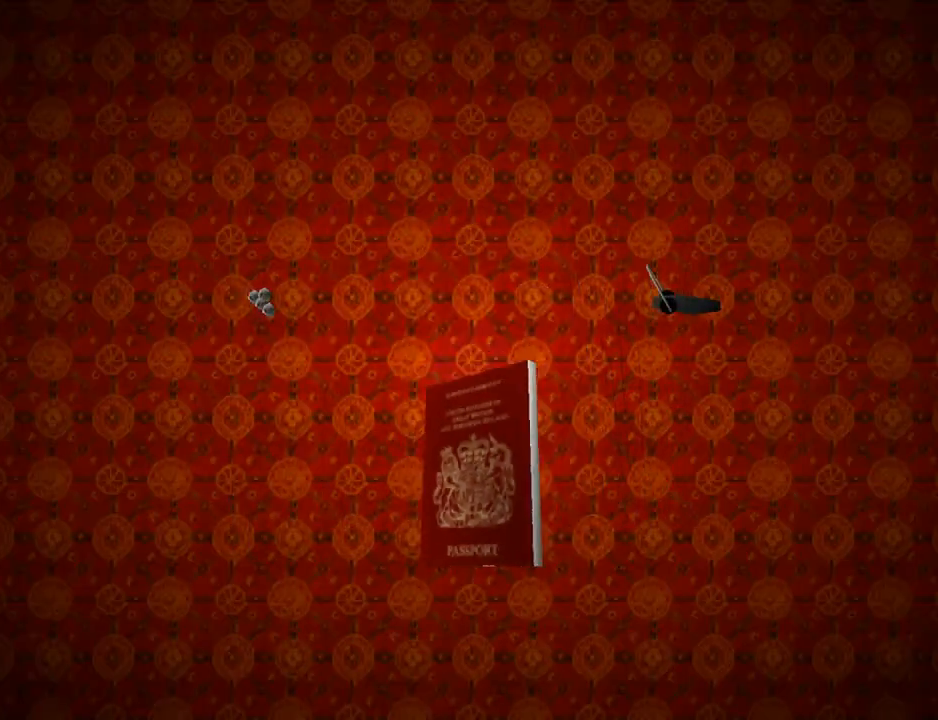
{"buttons": ["L2"], "left_stick": "center", "right_stick": "center", "events": []}
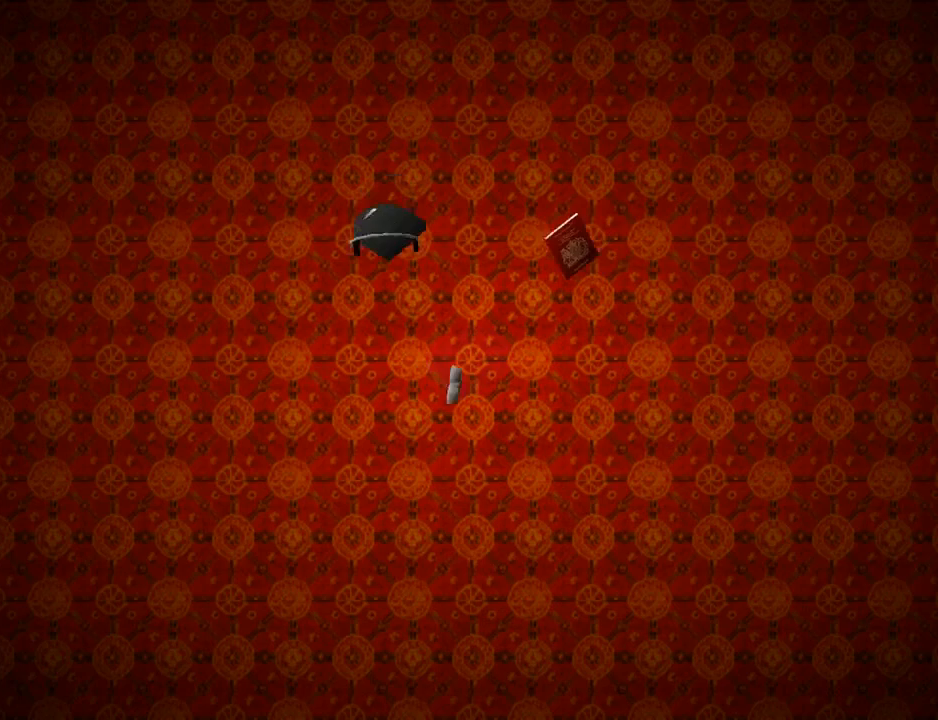
{"buttons": ["L2"], "left_stick": "center", "right_stick": "center", "events": []}
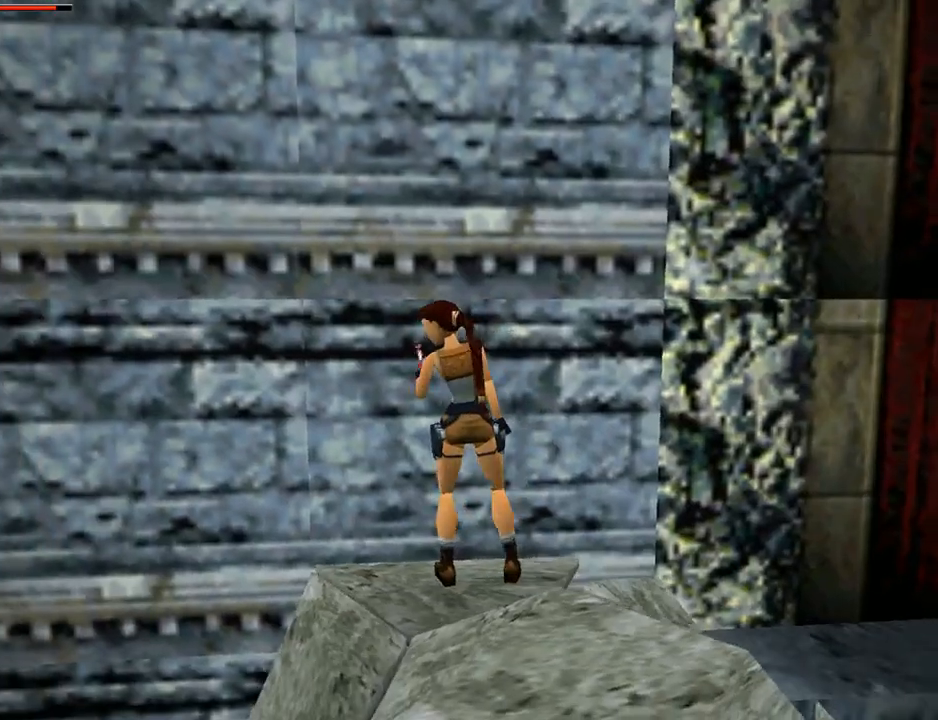
{"buttons": ["CROSS", "DPAD_UP"], "left_stick": "center", "right_stick": "center", "events": [[100, "DPAD_UP", "down"], [300, "L2", "up"], [367, "CROSS", "down"]]}
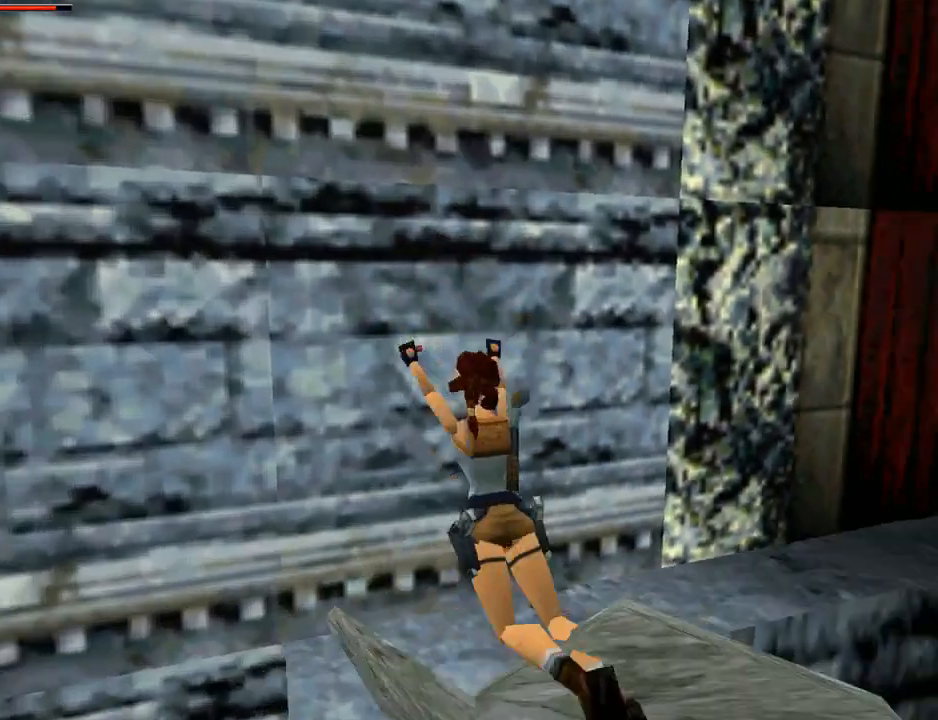
{"buttons": ["CROSS"], "left_stick": "center", "right_stick": "center", "events": [[333, "DPAD_UP", "up"]]}
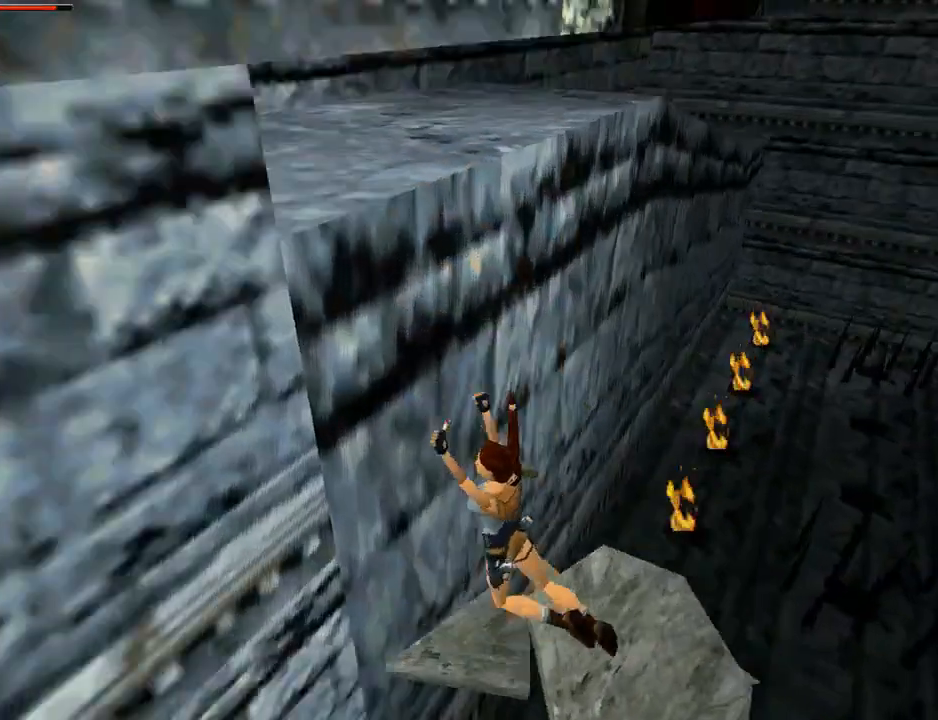
{"buttons": ["CROSS"], "left_stick": "center", "right_stick": "center", "events": [[200, "CROSS", "up"], [467, "CROSS", "down"]]}
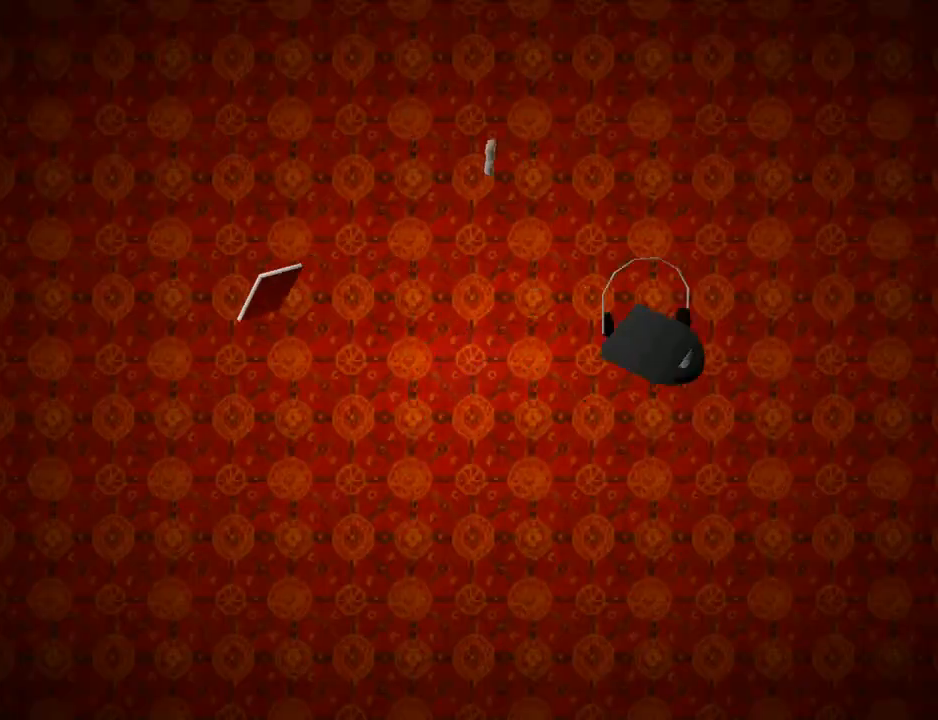
{"buttons": [], "left_stick": "center", "right_stick": "center", "events": [[133, "CROSS", "up"], [167, "CROSS", "down"], [333, "CROSS", "up"], [400, "CROSS", "down"], [500, "CROSS", "up"]]}
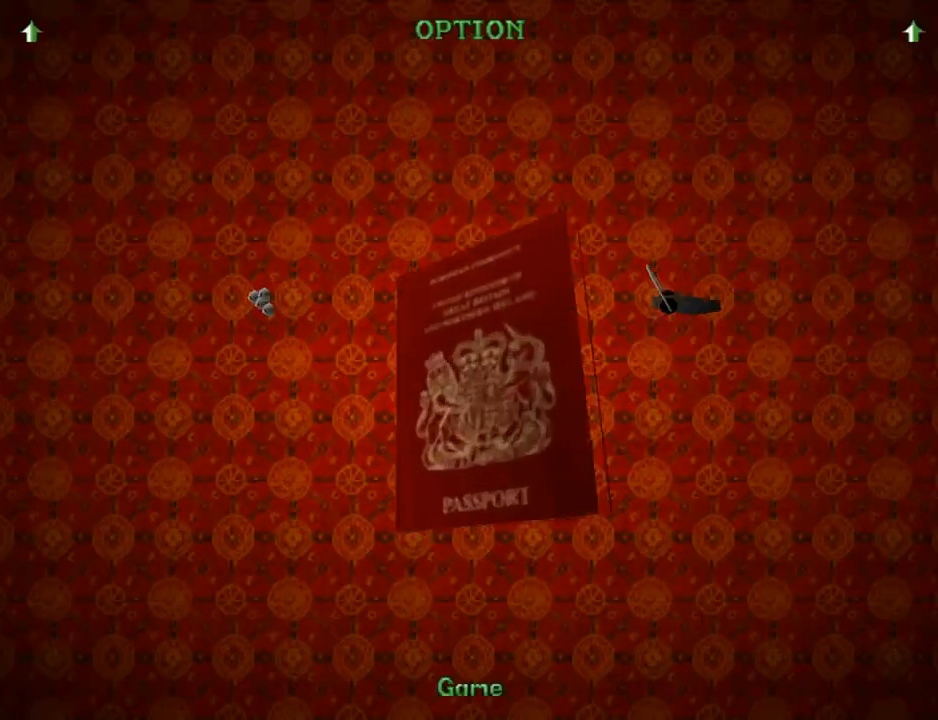
{"buttons": [], "left_stick": "center", "right_stick": "center", "events": [[333, "CROSS", "down"], [433, "CROSS", "up"]]}
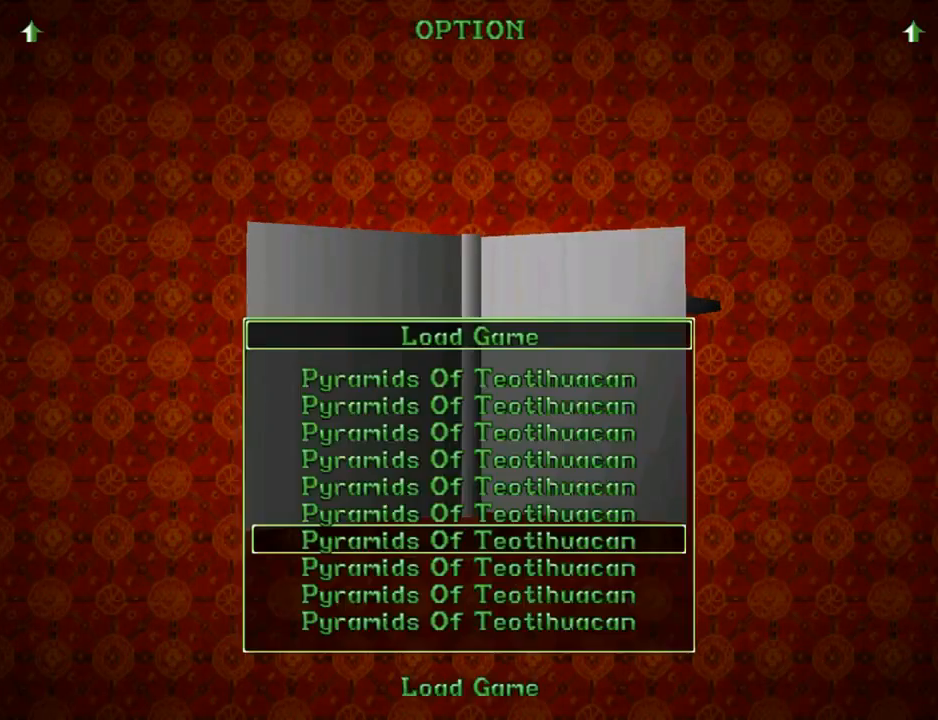
{"buttons": [], "left_stick": "center", "right_stick": "center", "events": [[33, "CROSS", "down"], [133, "CROSS", "up"], [167, "CROSS", "down"], [300, "CROSS", "up"]]}
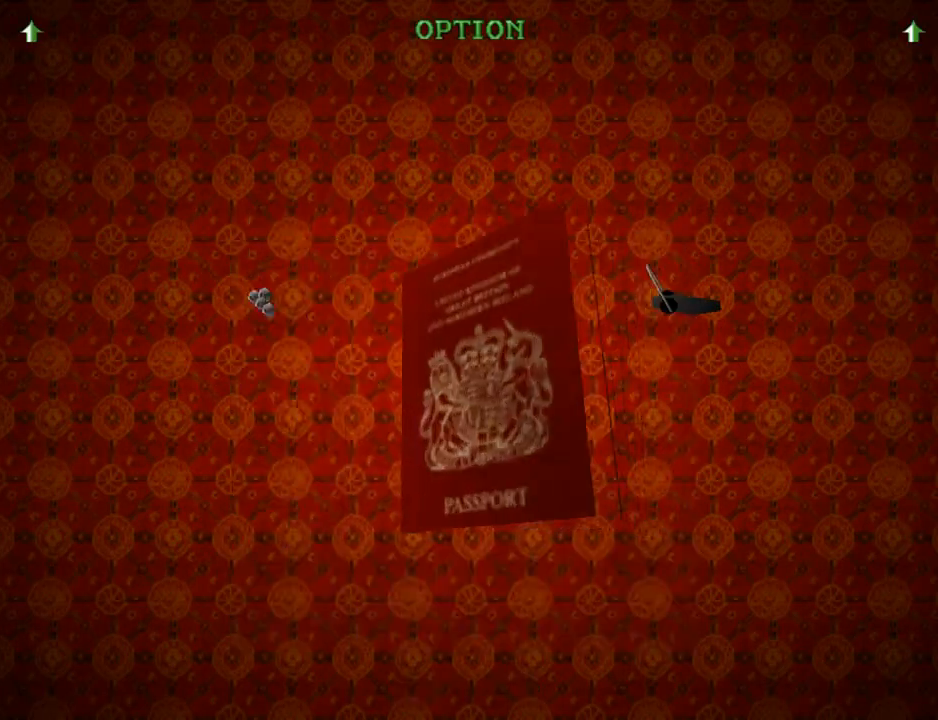
{"buttons": [], "left_stick": "center", "right_stick": "center", "events": []}
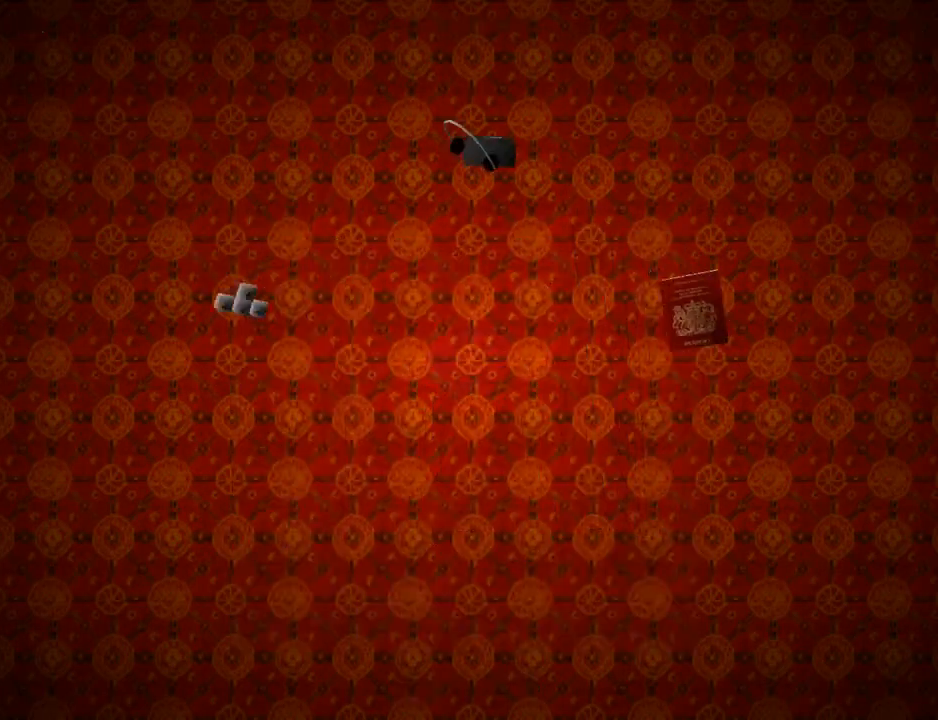
{"buttons": ["DPAD_LEFT"], "left_stick": "center", "right_stick": "center", "events": [[500, "DPAD_LEFT", "down"]]}
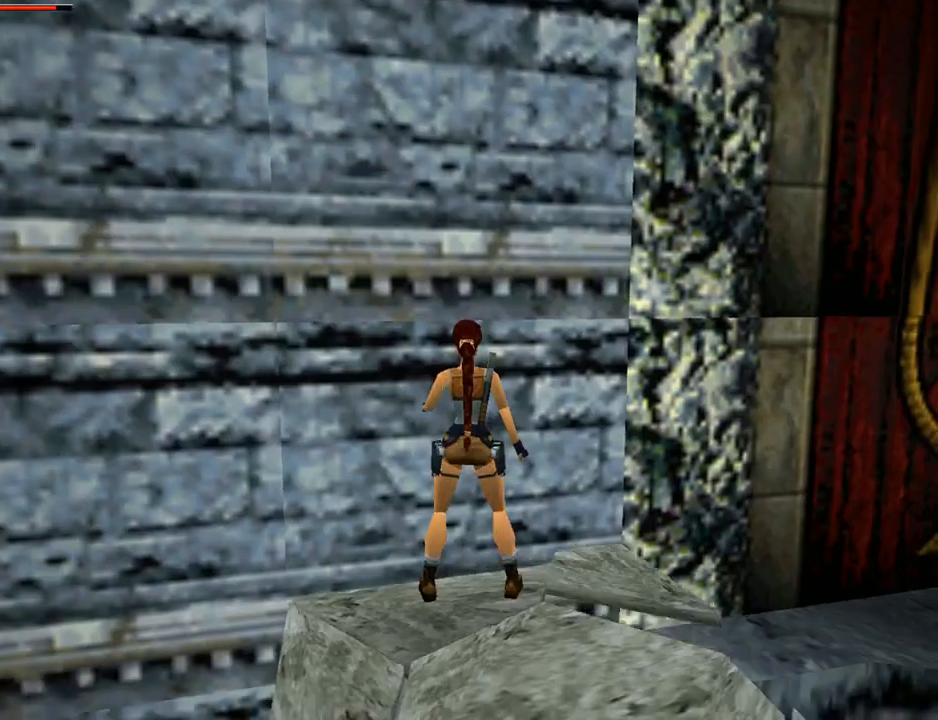
{"buttons": ["CROSS"], "left_stick": "center", "right_stick": "center", "events": [[300, "CIRCLE", "down"], [433, "CIRCLE", "up"], [433, "DPAD_LEFT", "up"], [500, "CROSS", "down"]]}
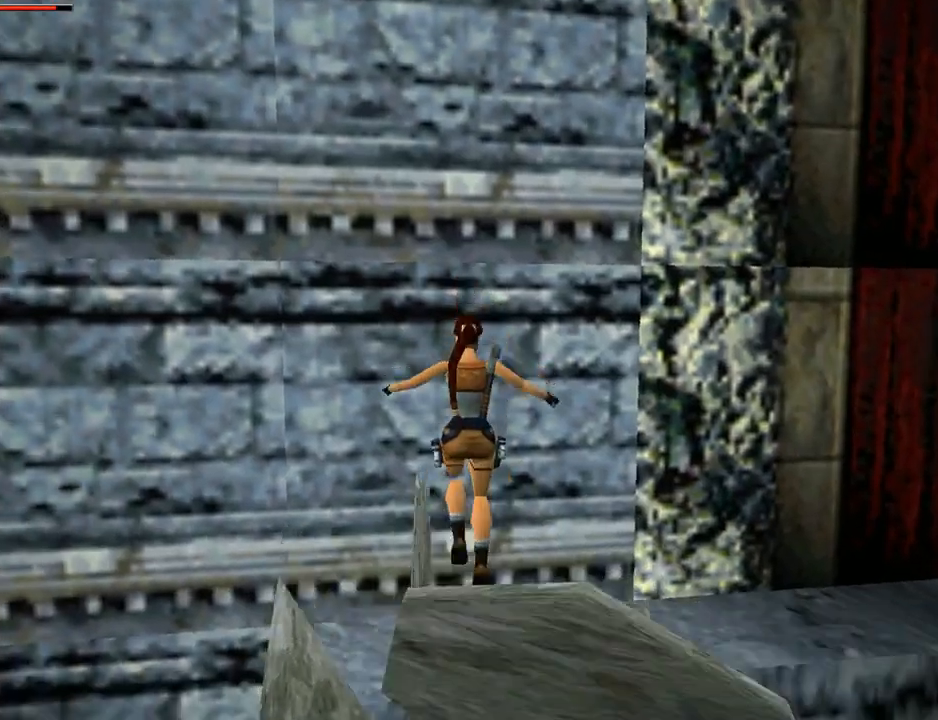
{"buttons": ["CROSS"], "left_stick": "center", "right_stick": "center", "events": []}
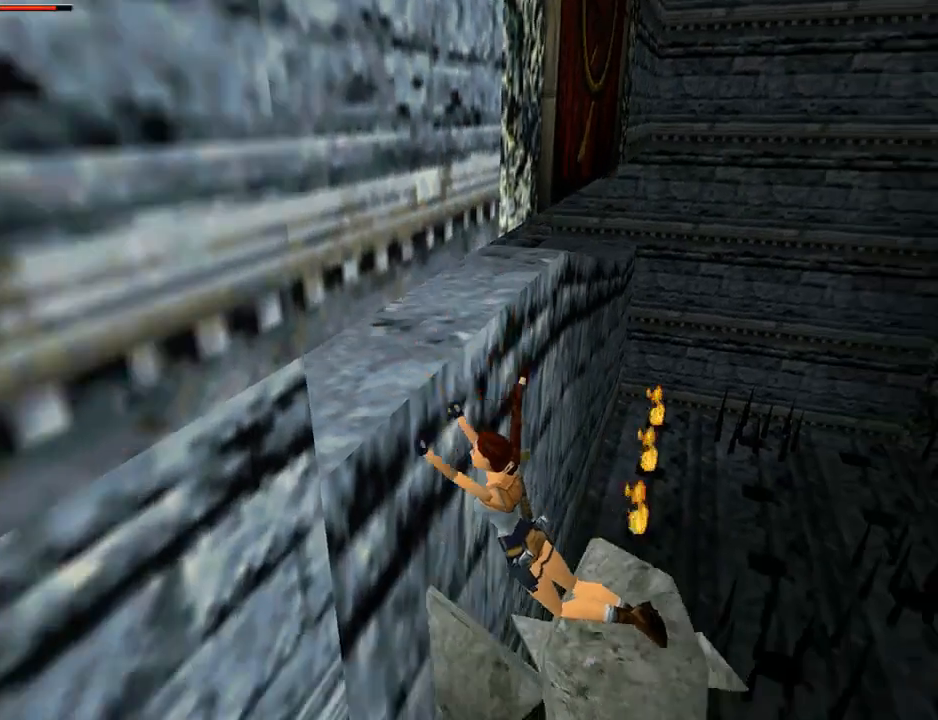
{"buttons": ["CROSS"], "left_stick": "center", "right_stick": "center", "events": [[333, "CROSS", "up"], [467, "CROSS", "down"]]}
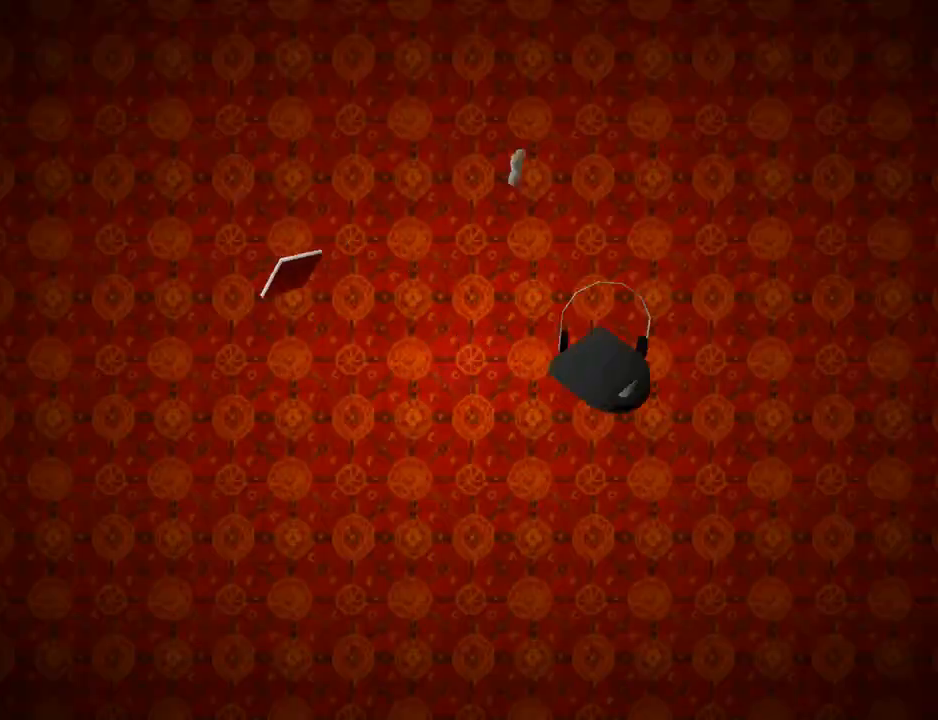
{"buttons": [], "left_stick": "center", "right_stick": "center", "events": [[100, "CROSS", "up"], [200, "CROSS", "down"], [467, "CROSS", "up"]]}
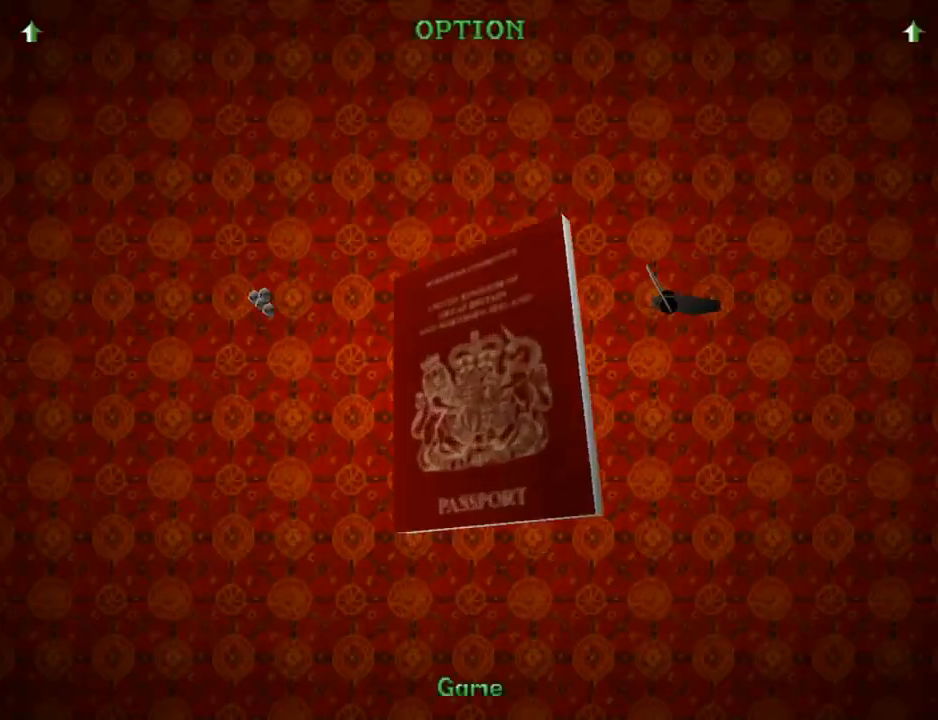
{"buttons": ["CROSS"], "left_stick": "center", "right_stick": "center", "events": [[467, "CROSS", "down"]]}
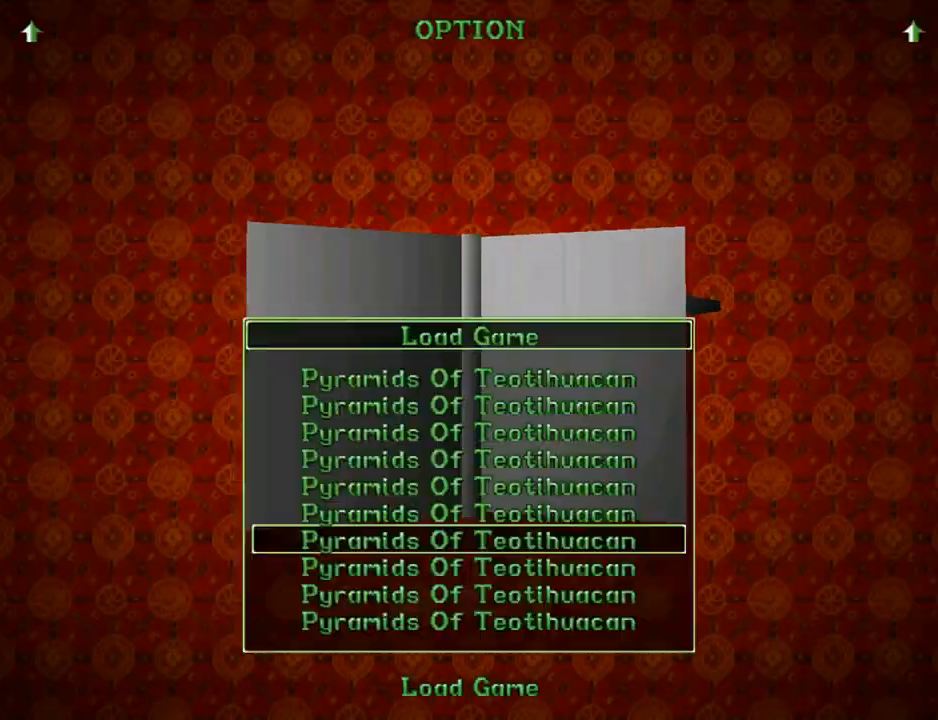
{"buttons": [], "left_stick": "center", "right_stick": "center", "events": [[67, "CROSS", "up"], [167, "CROSS", "down"], [233, "CROSS", "up"], [300, "CROSS", "down"], [433, "CROSS", "up"]]}
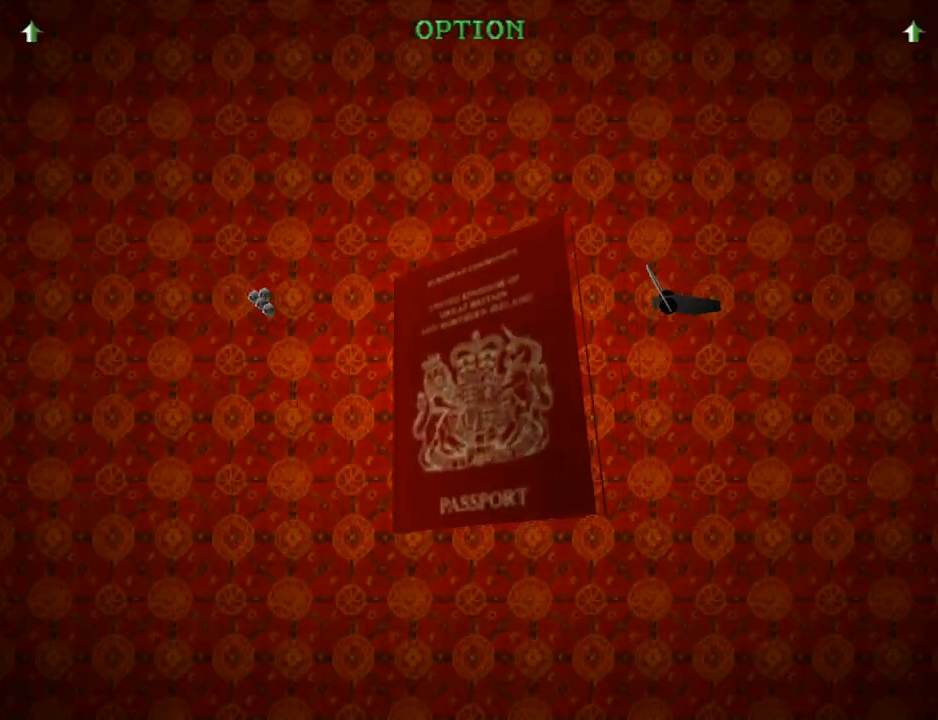
{"buttons": [], "left_stick": "center", "right_stick": "center", "events": []}
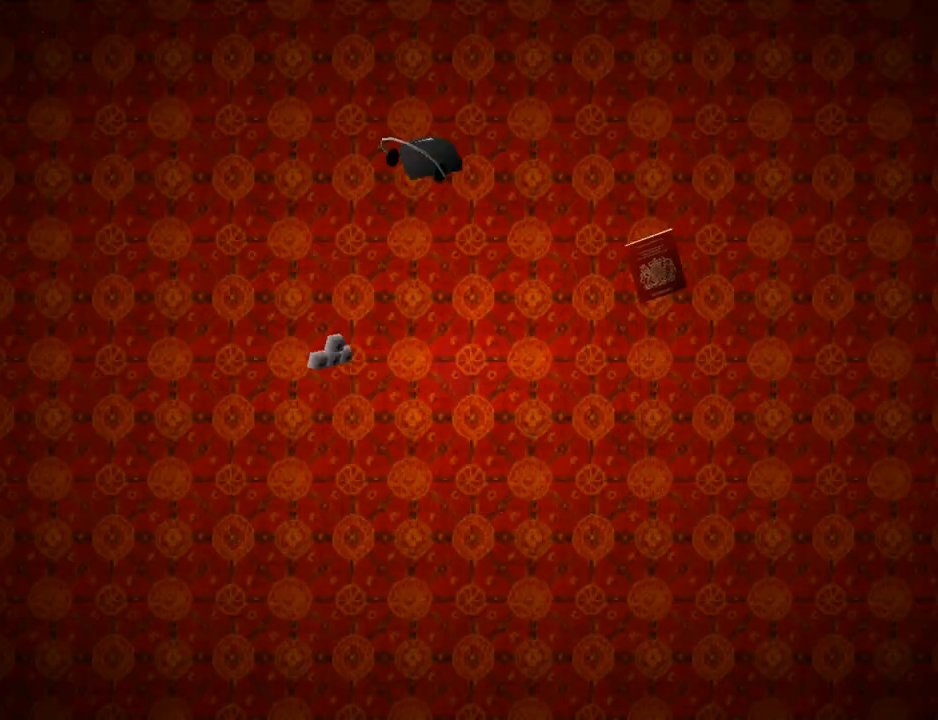
{"buttons": ["R3", "DPAD_DOWN"], "left_stick": "center", "right_stick": "center", "events": [[167, "DPAD_DOWN", "down"], [500, "R3", "down"]]}
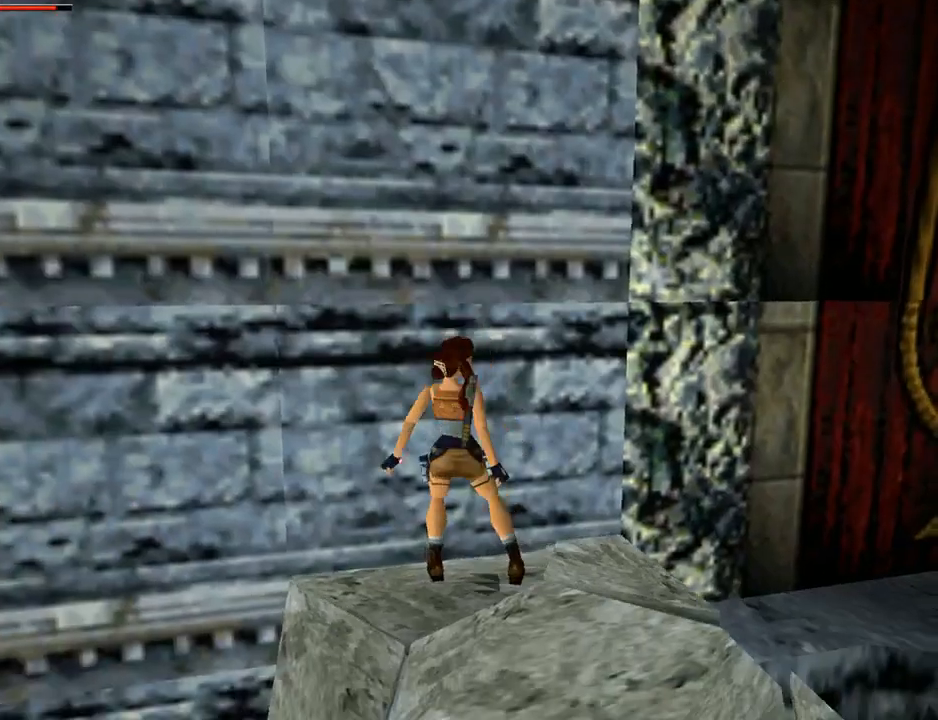
{"buttons": ["CIRCLE", "DPAD_UP", "DPAD_LEFT"], "left_stick": "center", "right_stick": "center", "events": [[233, "DPAD_DOWN", "up"], [233, "R3", "up"], [367, "DPAD_LEFT", "down"], [433, "CIRCLE", "down"], [433, "DPAD_UP", "down"]]}
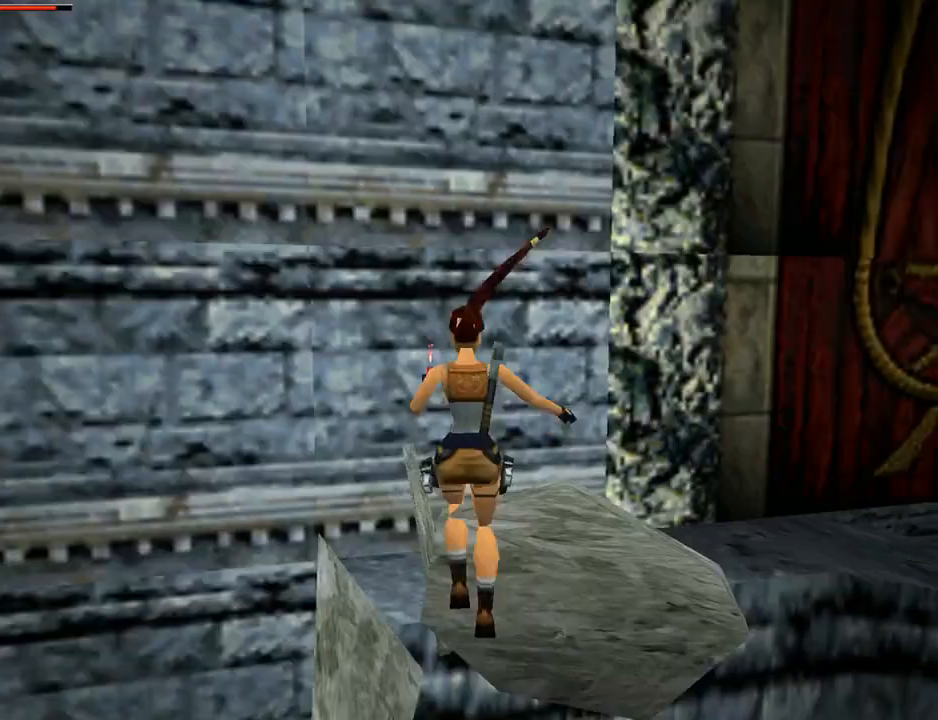
{"buttons": ["CROSS"], "left_stick": "center", "right_stick": "center", "events": [[67, "DPAD_LEFT", "up"], [233, "CIRCLE", "up"], [233, "DPAD_UP", "up"], [300, "CROSS", "down"]]}
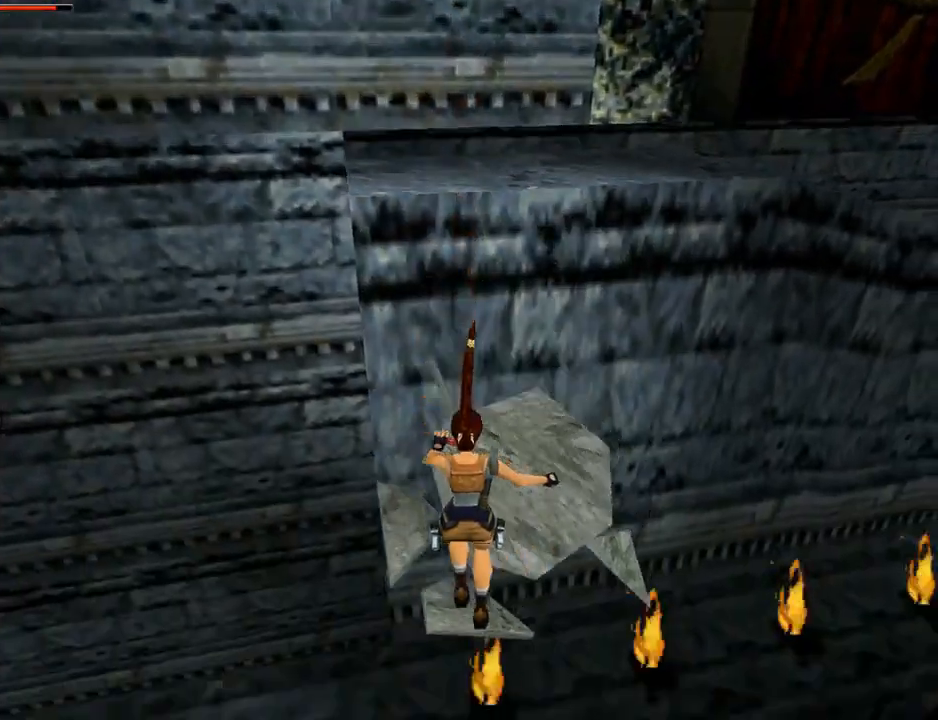
{"buttons": [], "left_stick": "center", "right_stick": "center", "events": [[67, "CROSS", "up"]]}
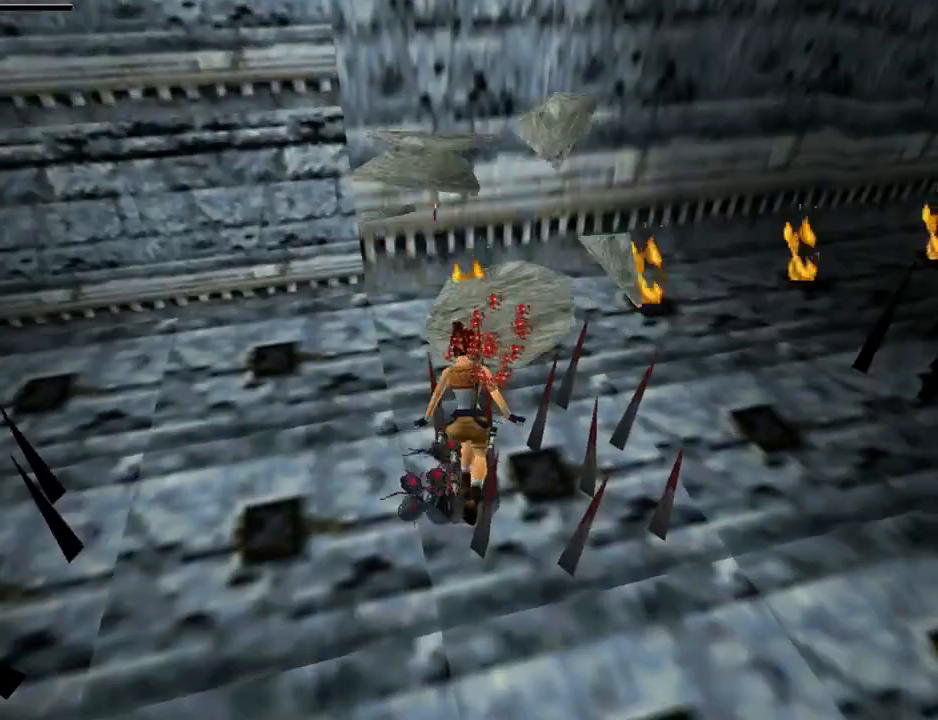
{"buttons": ["CROSS"], "left_stick": "center", "right_stick": "center", "events": [[500, "CROSS", "down"]]}
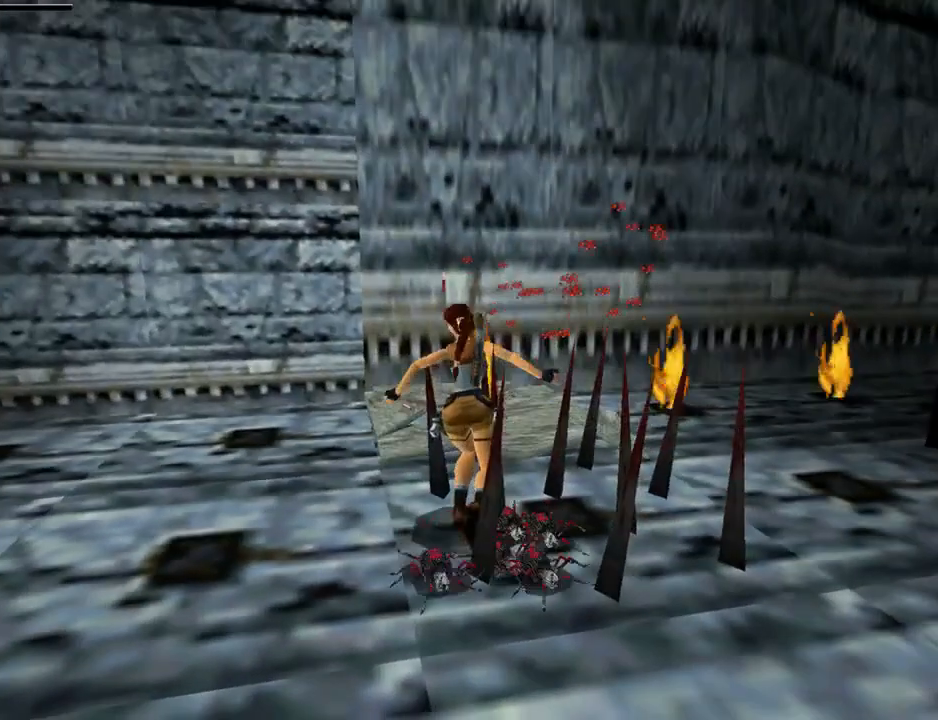
{"buttons": [], "left_stick": "center", "right_stick": "center", "events": [[133, "CROSS", "up"], [233, "CROSS", "down"], [333, "CROSS", "up"], [400, "CROSS", "down"], [500, "CROSS", "up"]]}